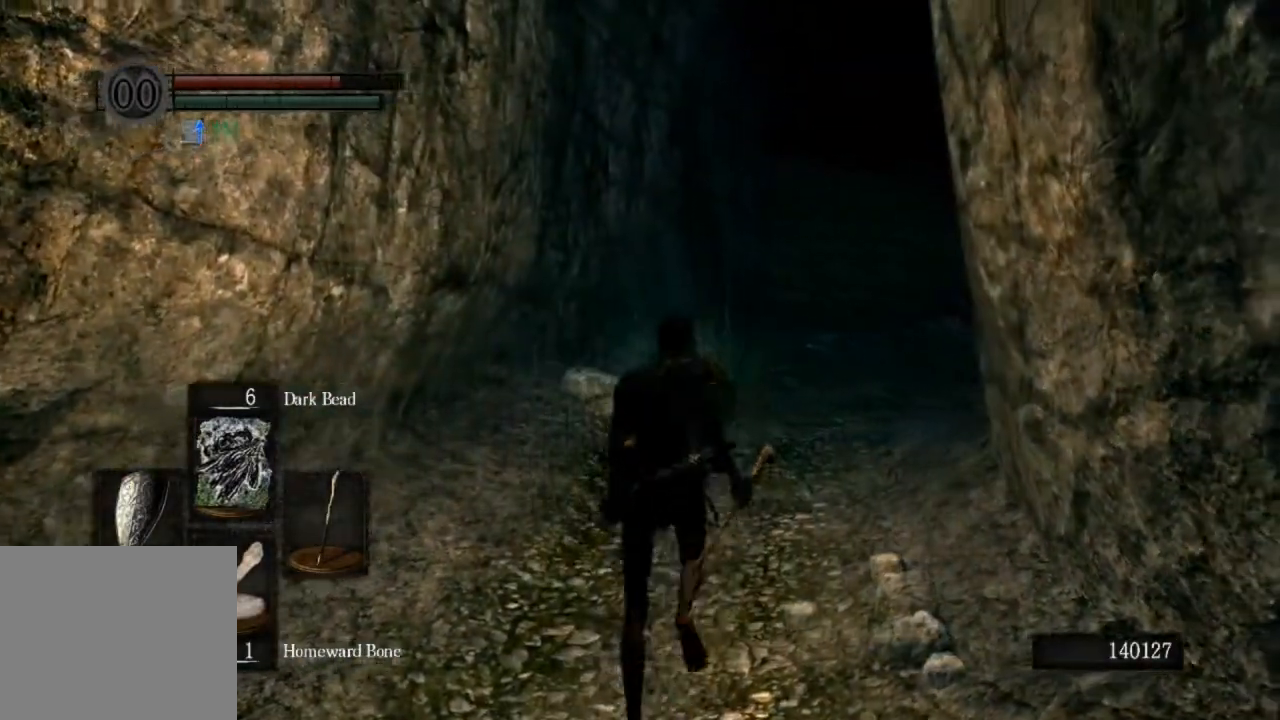
Gameplay with a controller (PlayStation layout); each line is a JSON object with the inputs held at the frame after it (dt_ms = milliseconds from this image to that frame). "events" lists button and stick changes between this image and that frame as [ms after this image, input, new state], when the widget could be followed in between.
{"dt_ms": 500, "buttons": ["CIRCLE", "L1"], "left_stick": "up", "right_stick": "center", "events": []}
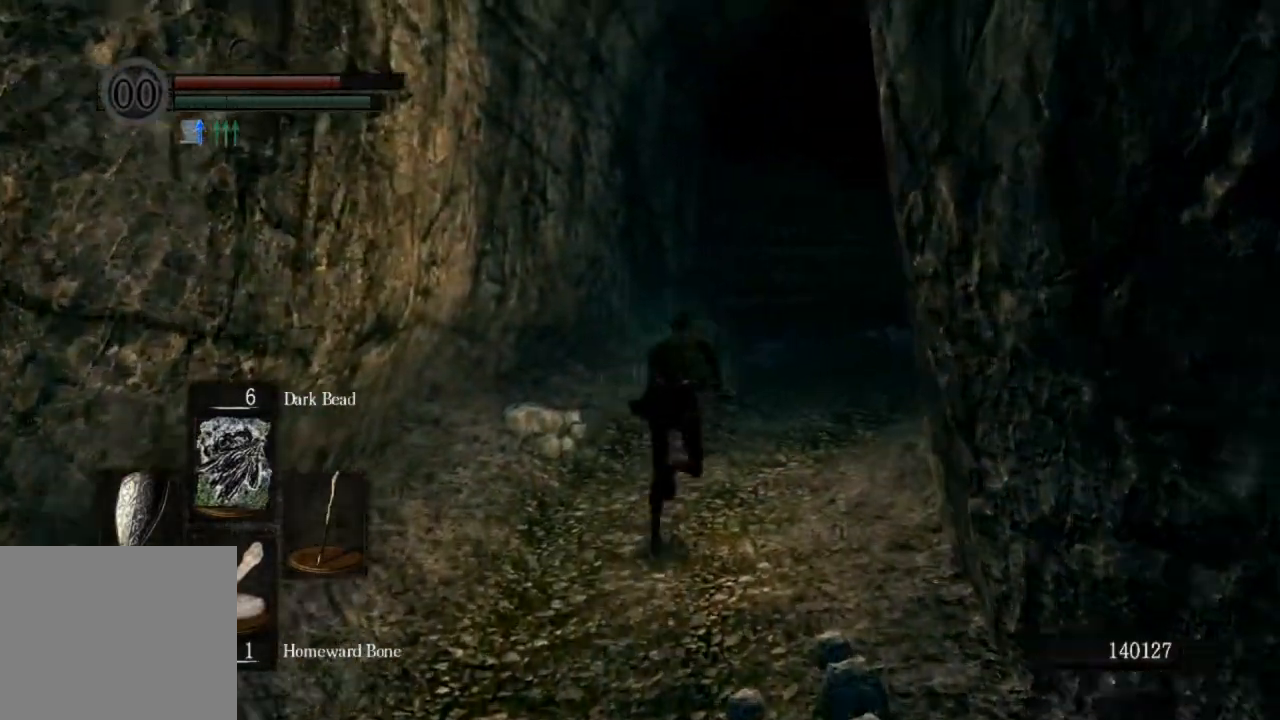
{"dt_ms": 500, "buttons": ["CIRCLE"], "left_stick": "up", "right_stick": "center", "events": [[433, "L1", "up"]]}
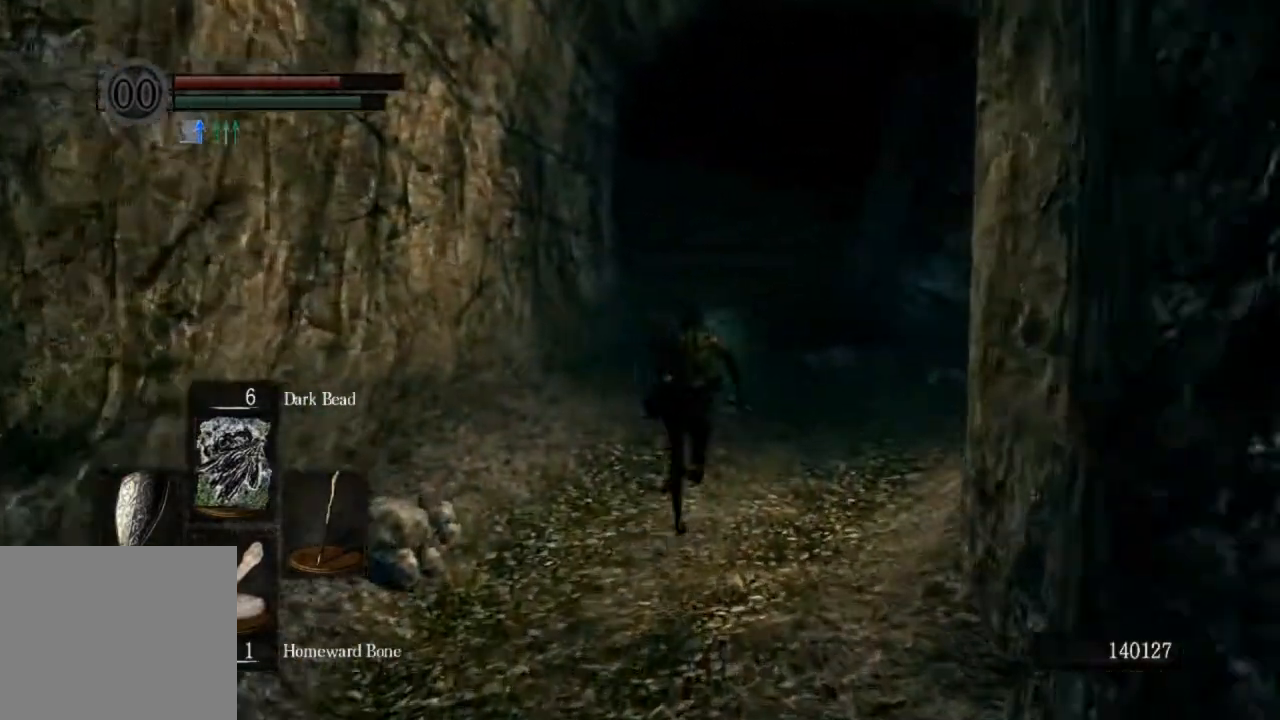
{"dt_ms": 500, "buttons": ["CIRCLE"], "left_stick": "up", "right_stick": "center", "events": []}
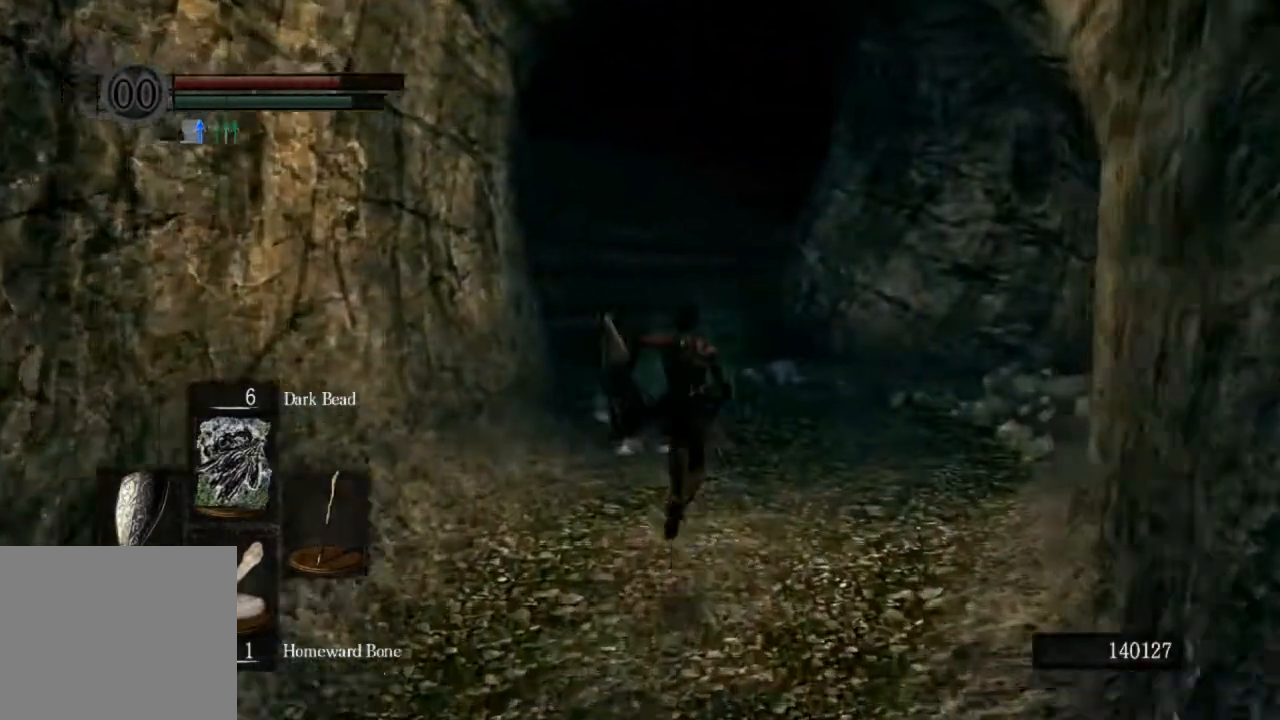
{"dt_ms": 1000, "buttons": ["CIRCLE"], "left_stick": "up", "right_stick": "center"}
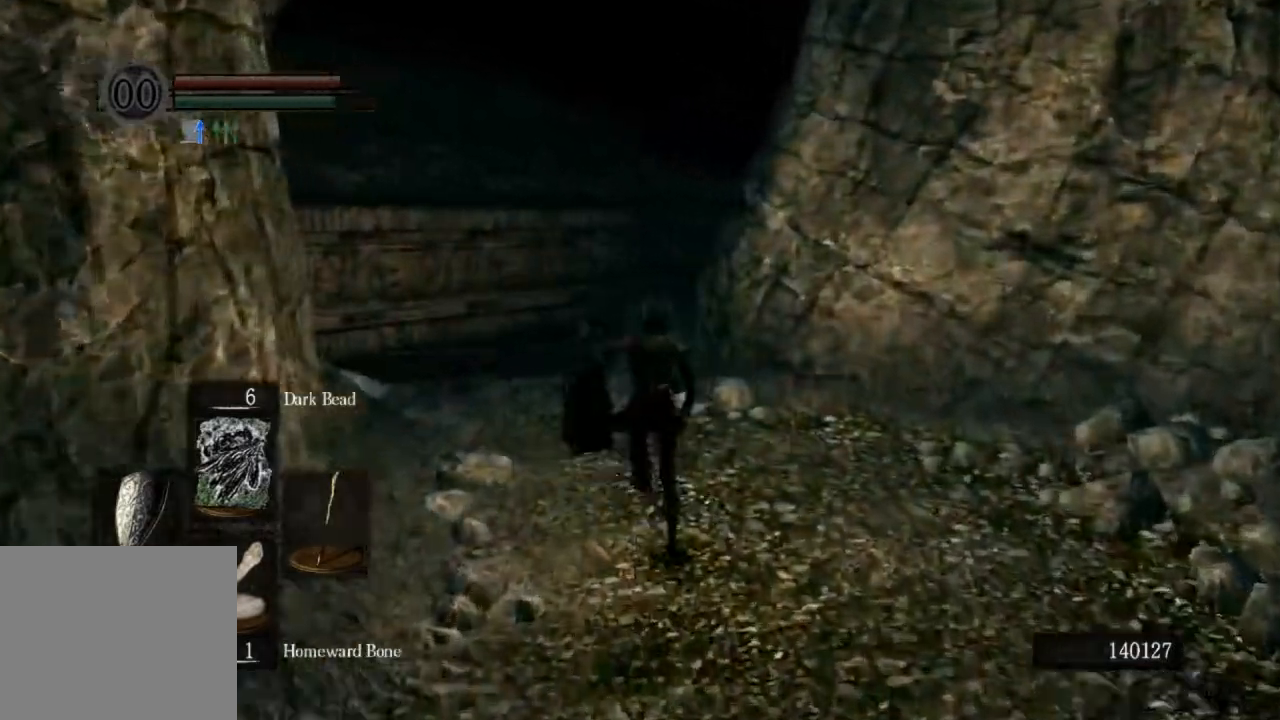
{"dt_ms": 500, "buttons": ["CIRCLE"], "left_stick": "up", "right_stick": "center", "events": []}
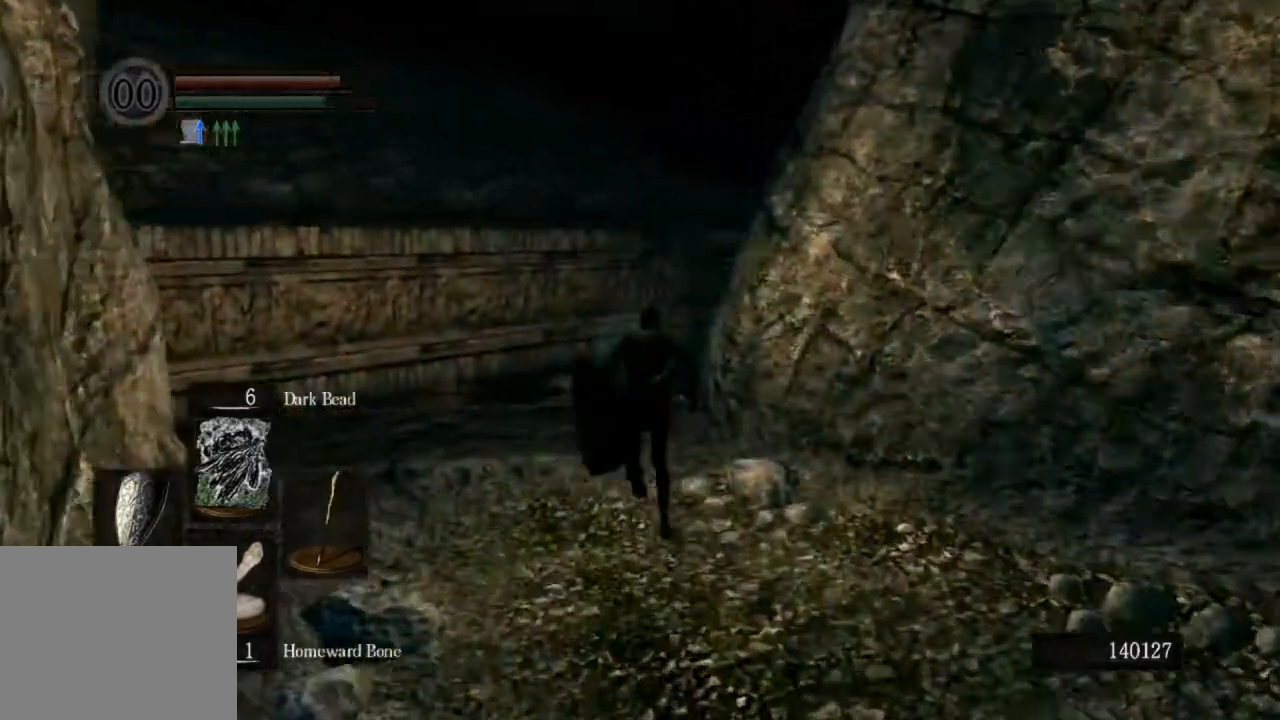
{"dt_ms": 500, "buttons": [], "left_stick": "up", "right_stick": "center", "events": [[200, "CIRCLE", "up"], [267, "CIRCLE", "down"], [400, "CIRCLE", "up"]]}
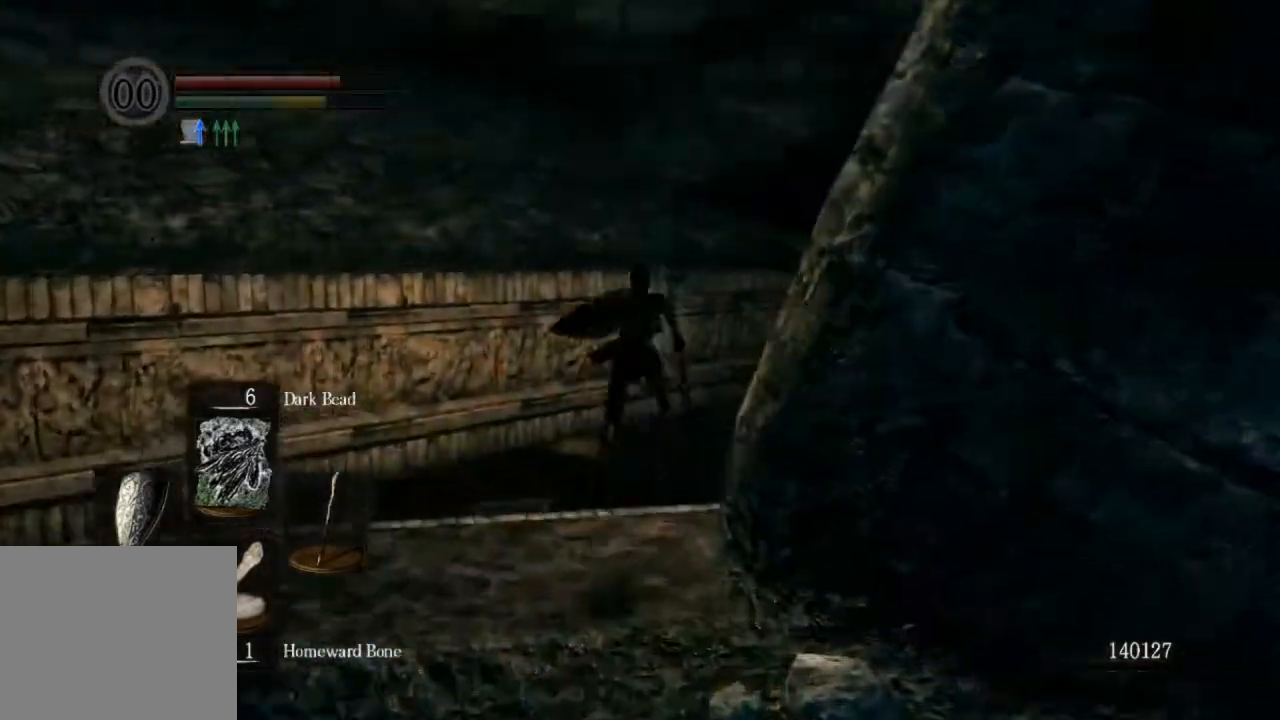
{"dt_ms": 500, "buttons": [], "left_stick": "up", "right_stick": "down", "events": [[233, "right_stick", "down"]]}